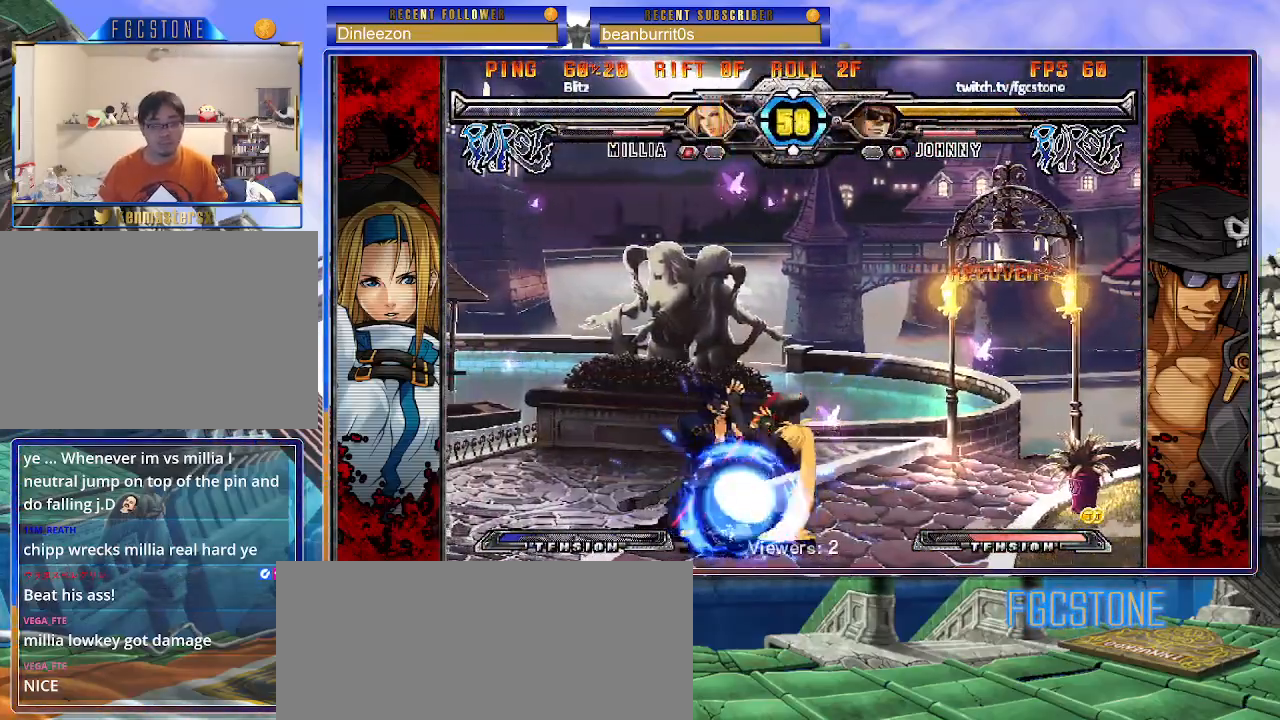
Gameplay with a controller (arcade stick); each line is a JSON object with the inputs held at the frame after it. "events" lists button and stick changes between this image and that frame as [ms after this image, input, new state], when the widget could be followed in between. Not read: L3 R3 other_buttons.
{"buttons": [], "left_stick": "left", "events": [[167, "left_stick", "left"], [300, "HS", "down"], [317, "K", "down"], [350, "HS", "up"], [433, "K", "up"]]}
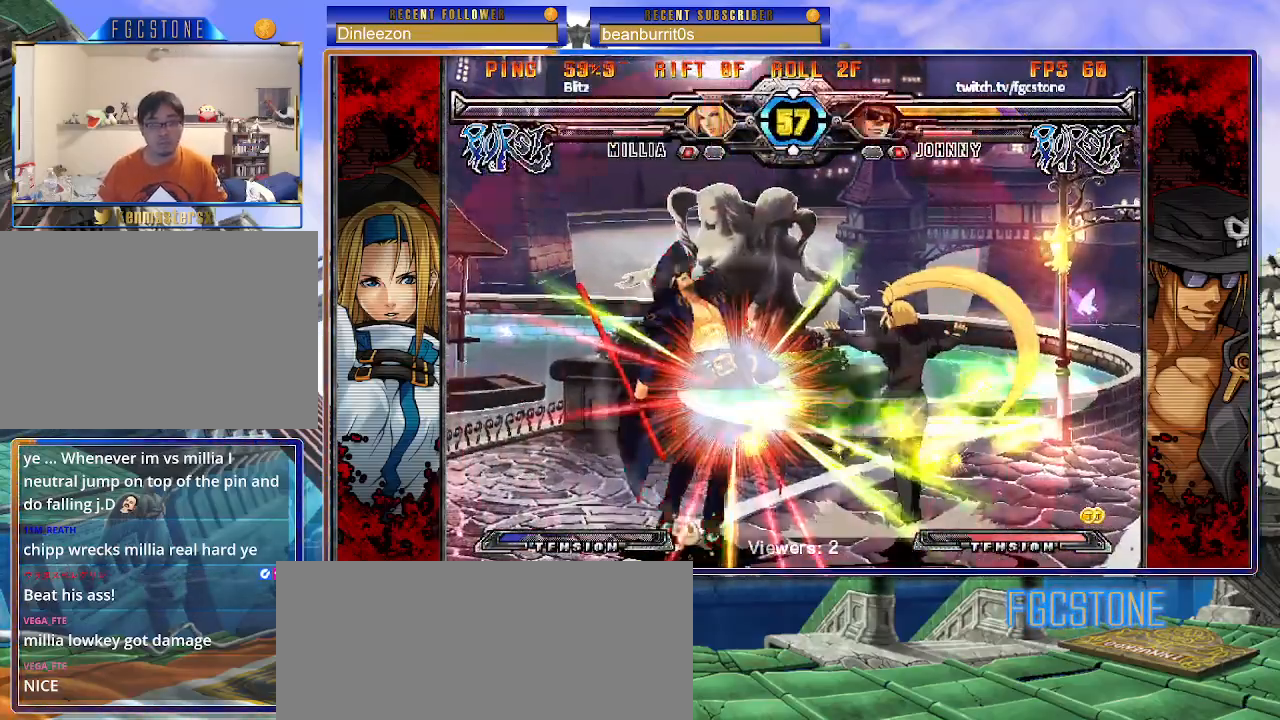
{"buttons": [], "left_stick": "center", "events": [[17, "HS", "down"], [117, "HS", "up"], [383, "left_stick", "center"]]}
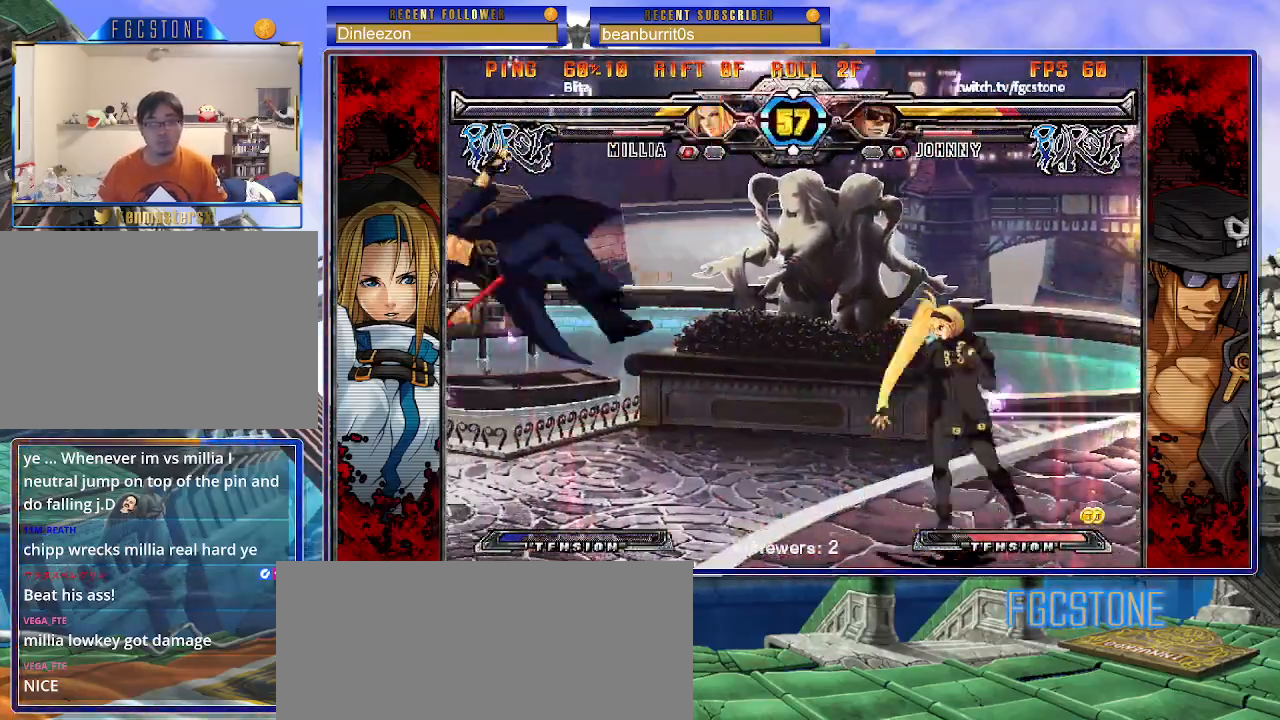
{"buttons": ["K", "P", "S"], "left_stick": "left", "events": [[150, "left_stick", "left"], [433, "K", "down"], [433, "P", "down"], [483, "S", "down"]]}
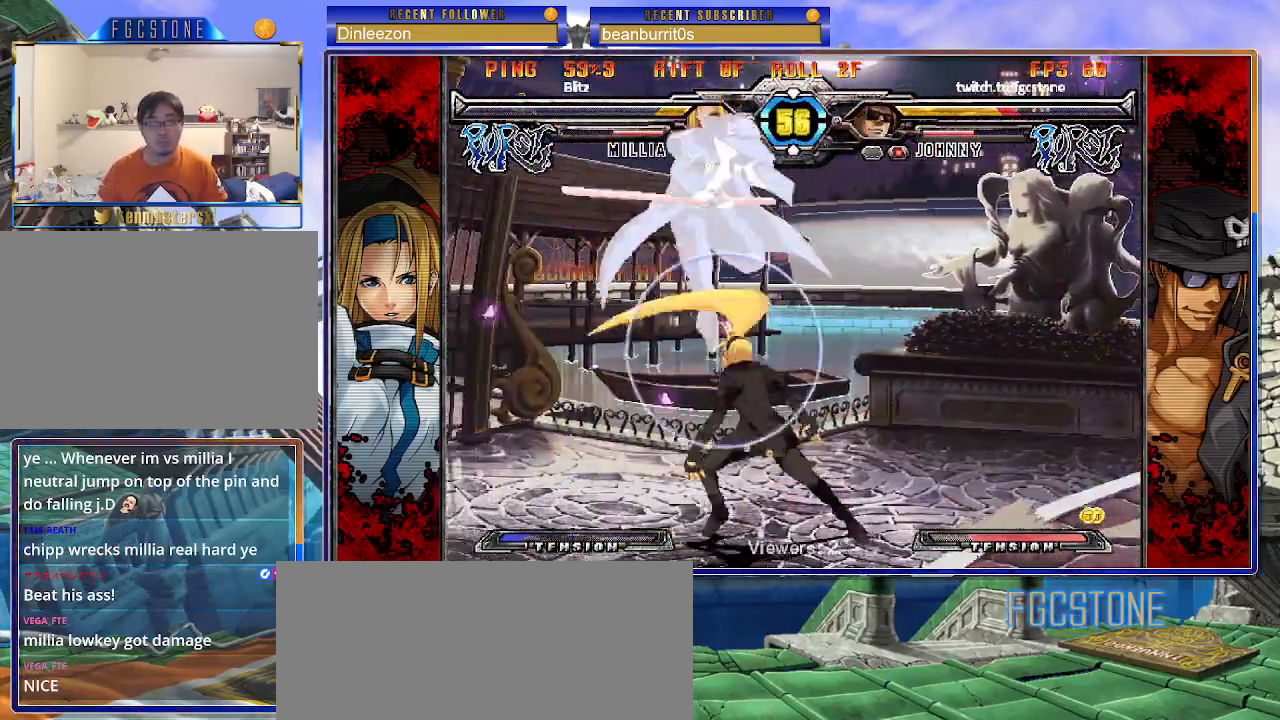
{"buttons": [], "left_stick": "left", "events": [[33, "K", "up"], [33, "left_stick", "right"], [67, "S", "up"], [100, "K", "down"], [133, "S", "down"], [183, "K", "up"], [233, "S", "up"], [250, "P", "up"], [350, "K", "down"], [433, "left_stick", "center"], [450, "K", "up"], [483, "left_stick", "left"]]}
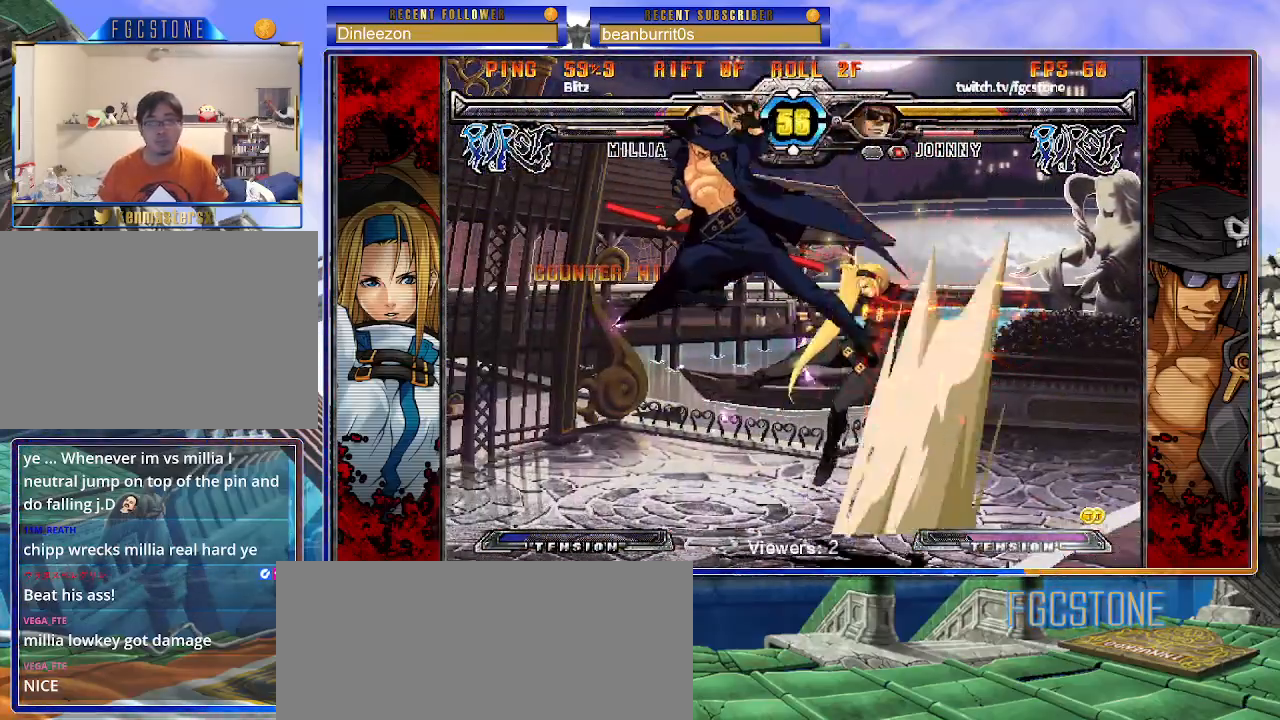
{"buttons": ["P"], "left_stick": "right", "events": [[183, "HS", "down"], [267, "HS", "up"], [350, "left_stick", "down"], [417, "left_stick", "right"], [467, "P", "down"]]}
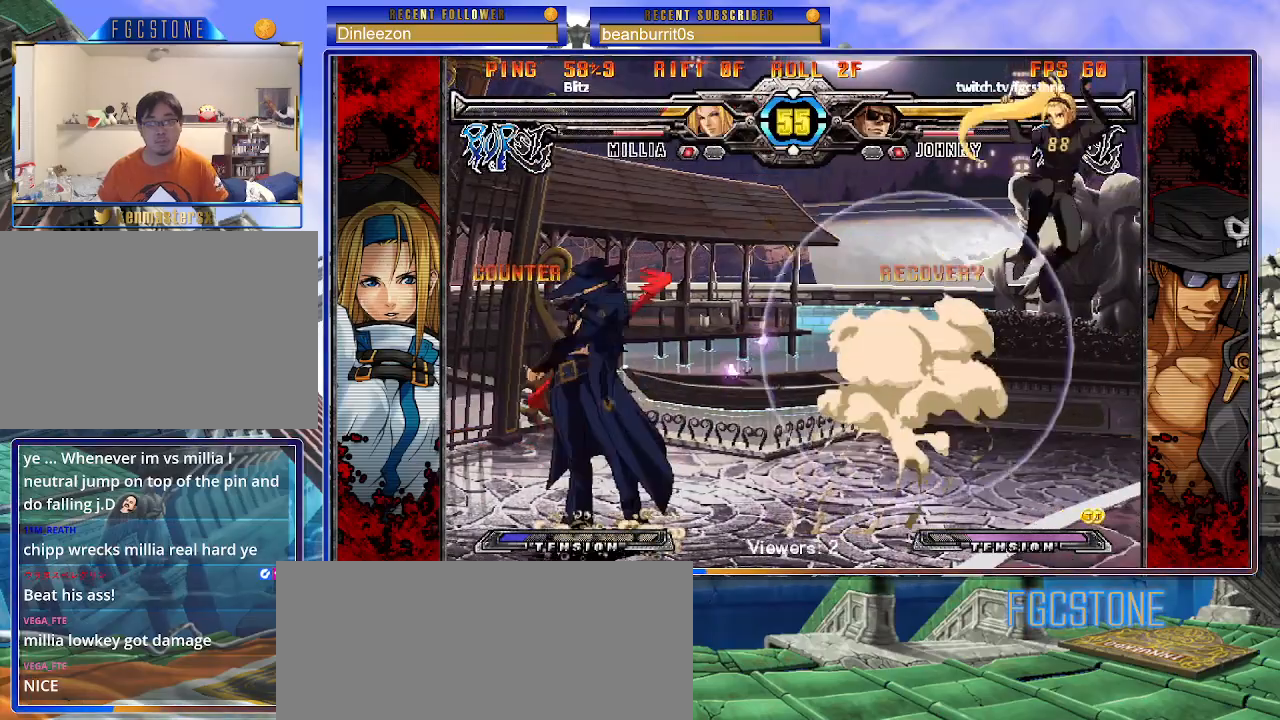
{"buttons": [], "left_stick": "left", "events": [[17, "left_stick", "center"], [67, "HS", "down"], [150, "HS", "up"], [150, "left_stick", "right"], [217, "left_stick", "center"], [267, "left_stick", "right"], [367, "P", "up"], [400, "left_stick", "left"]]}
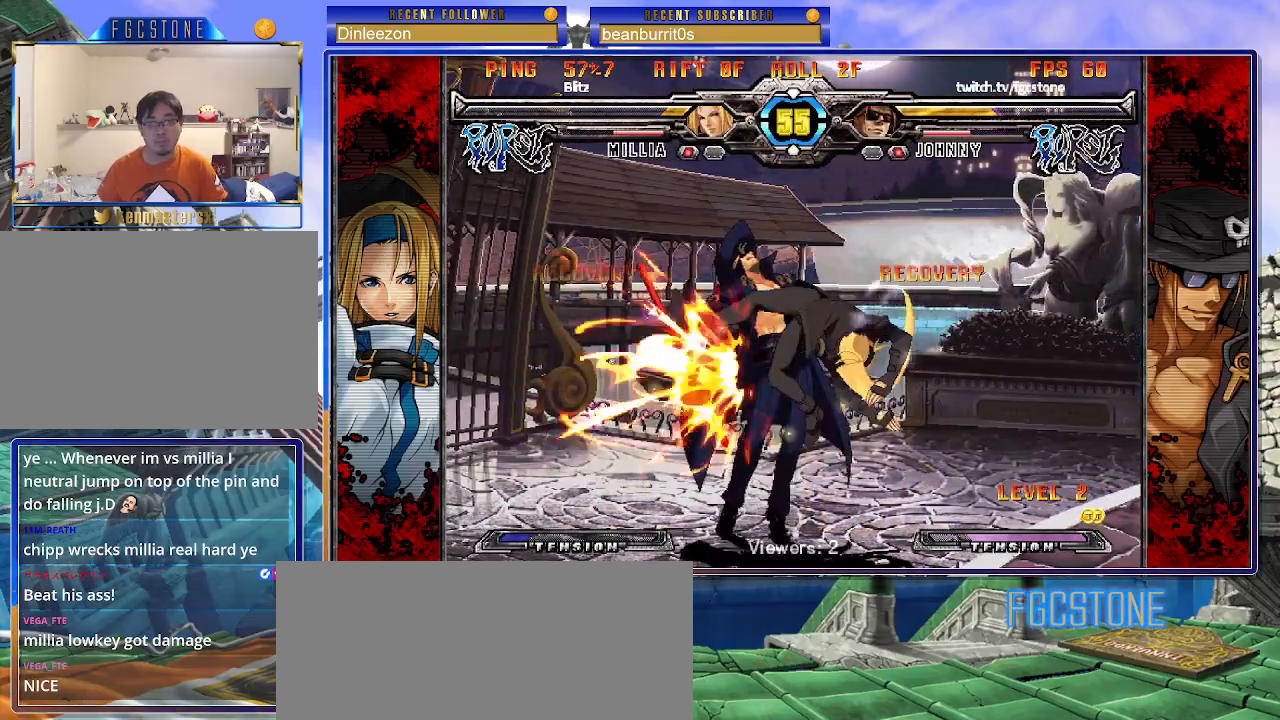
{"buttons": ["HS"], "left_stick": "right", "events": [[267, "HS", "down"], [300, "left_stick", "right"], [367, "HS", "up"], [417, "HS", "down"]]}
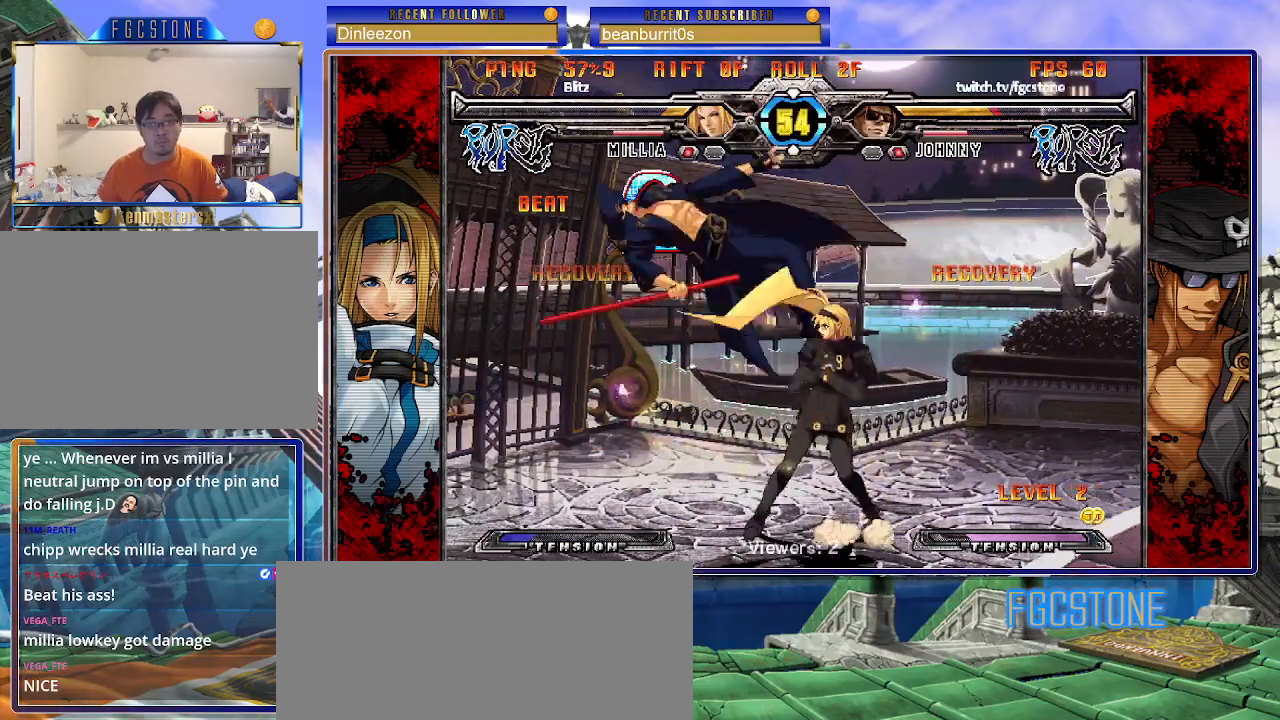
{"buttons": ["HS"], "left_stick": "right", "events": [[33, "HS", "up"], [67, "HS", "down"], [200, "HS", "up"], [233, "HS", "down"], [383, "HS", "up"], [433, "HS", "down"]]}
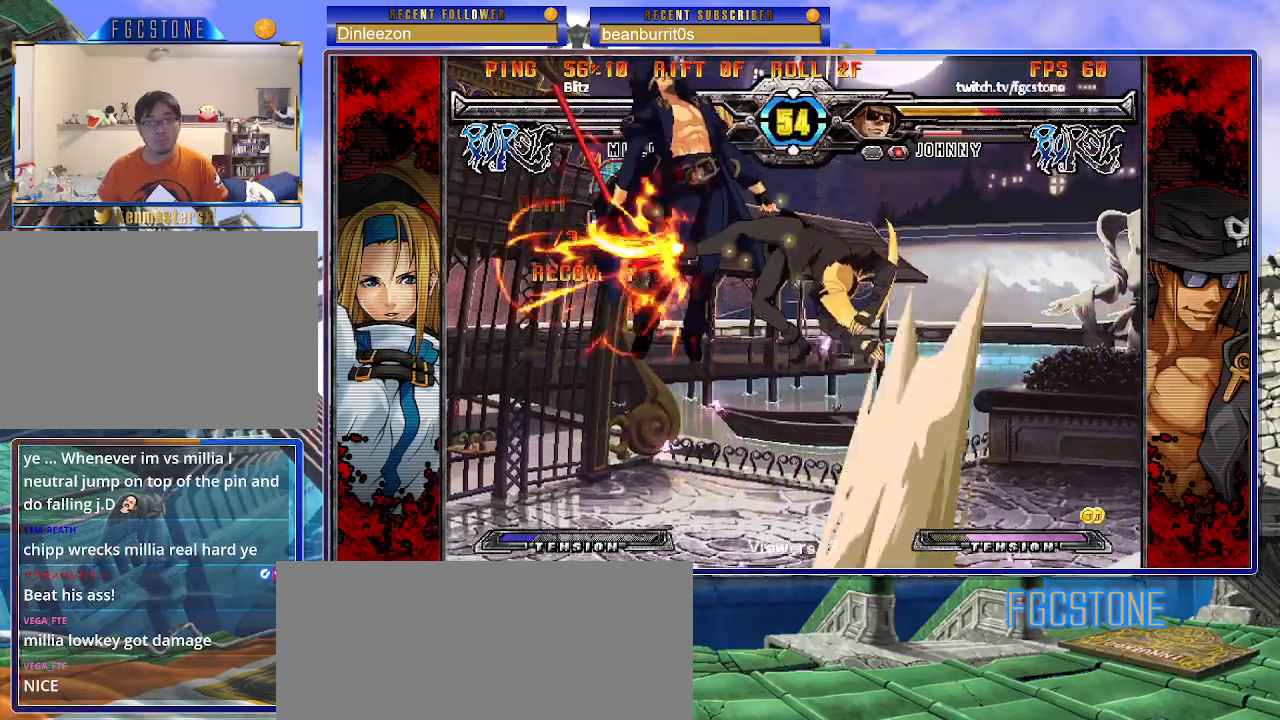
{"buttons": ["K", "S"], "left_stick": "down-right", "events": [[33, "HS", "up"], [83, "HS", "down"], [233, "left_stick", "down-right"], [383, "HS", "up"], [467, "K", "down"], [500, "S", "down"]]}
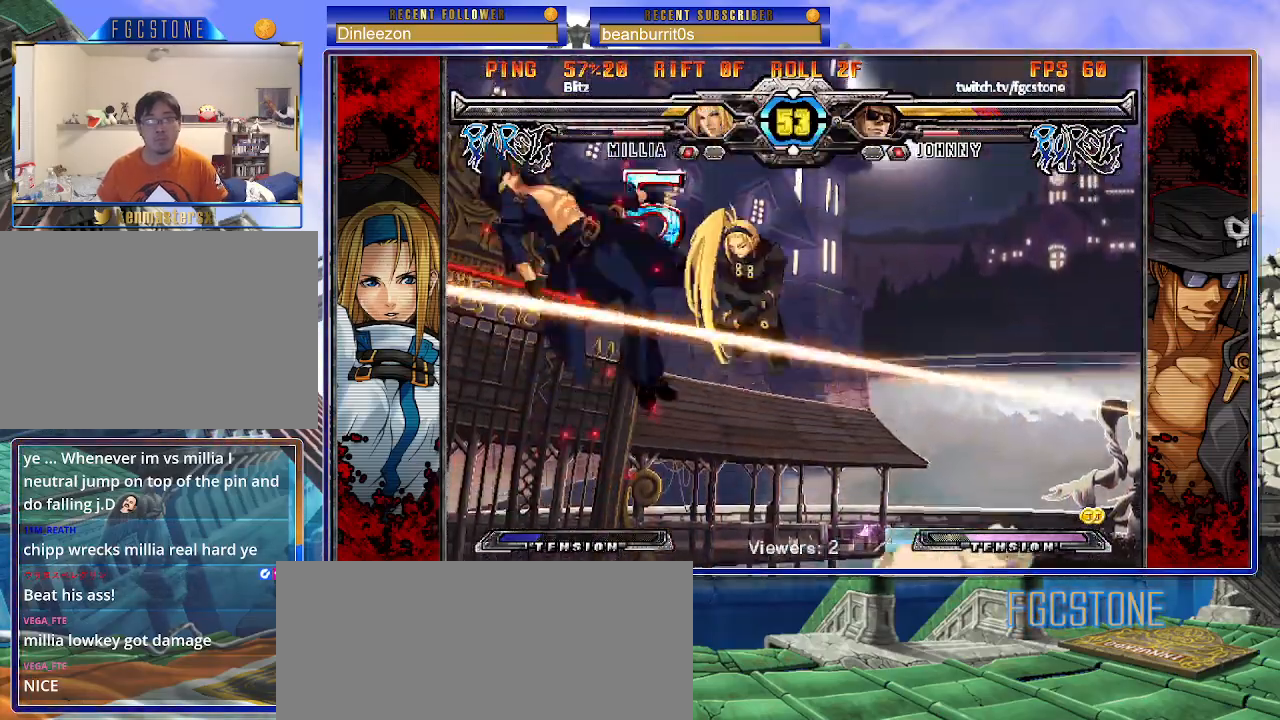
{"buttons": ["K", "S"], "left_stick": "right", "events": [[50, "K", "up"], [117, "K", "down"], [117, "S", "up"], [117, "left_stick", "right"], [167, "S", "down"], [183, "P", "down"], [217, "K", "up"], [267, "S", "up"], [283, "K", "down"], [317, "P", "up"], [333, "S", "down"], [350, "K", "up"], [367, "P", "down"], [383, "K", "down"], [433, "S", "up"], [467, "P", "up"], [467, "S", "down"]]}
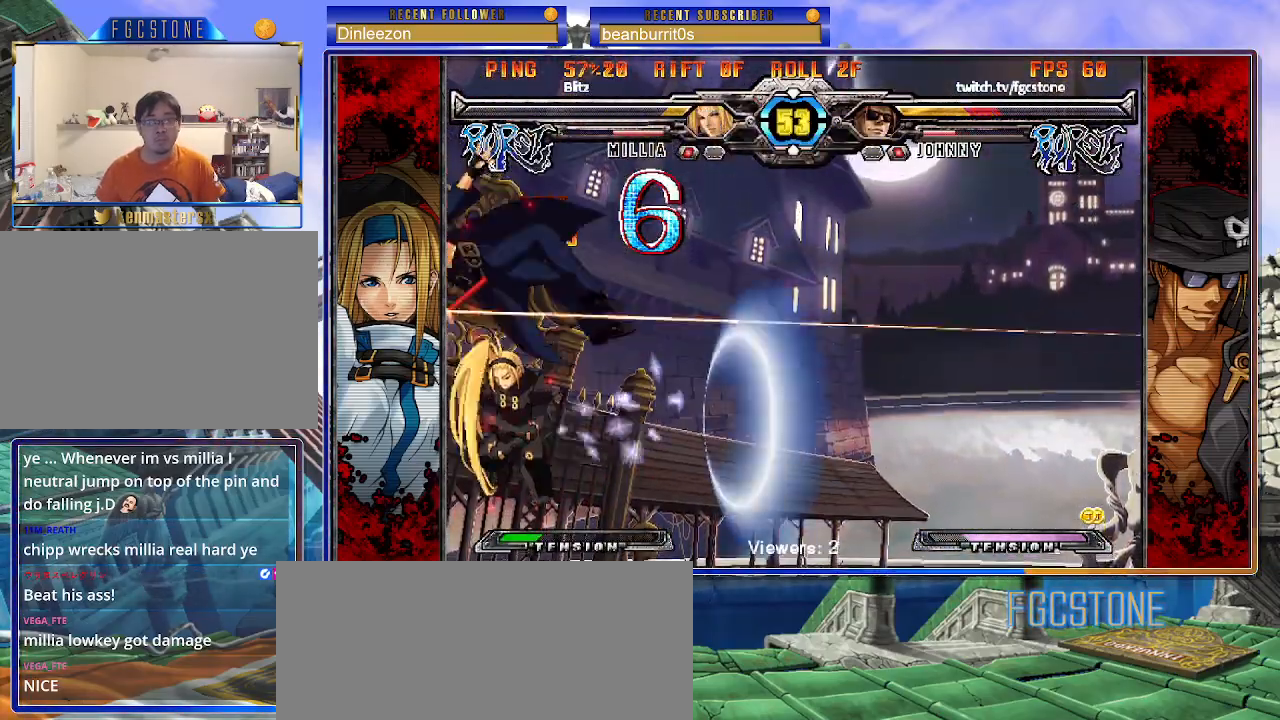
{"buttons": ["K", "P"], "left_stick": "right", "events": [[17, "P", "down"], [100, "P", "up"], [117, "K", "up"], [150, "K", "down"], [150, "P", "down"], [200, "S", "up"], [250, "S", "down"], [267, "K", "up"], [267, "P", "up"], [300, "K", "down"], [317, "P", "down"], [350, "S", "up"], [400, "S", "down"], [417, "K", "up"], [417, "P", "up"], [450, "K", "down"], [467, "P", "down"], [500, "S", "up"]]}
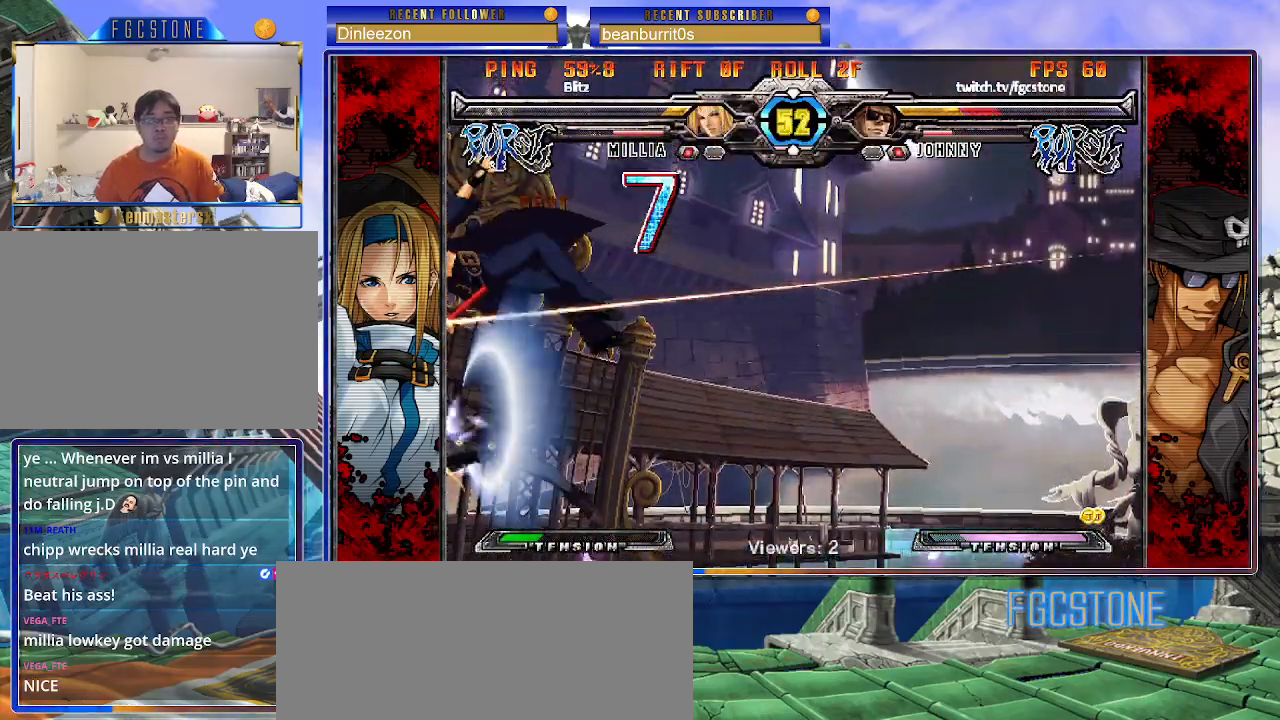
{"buttons": ["K", "P", "S"], "left_stick": "right", "events": [[50, "K", "up"], [50, "S", "down"], [67, "P", "up"], [100, "K", "down"], [117, "P", "down"], [150, "S", "up"], [183, "S", "down"], [217, "K", "up"], [217, "P", "up"], [250, "K", "down"], [267, "P", "down"], [300, "S", "up"], [333, "S", "down"], [367, "K", "up"], [367, "P", "up"], [400, "K", "down"], [417, "P", "down"], [450, "S", "up"], [483, "S", "down"]]}
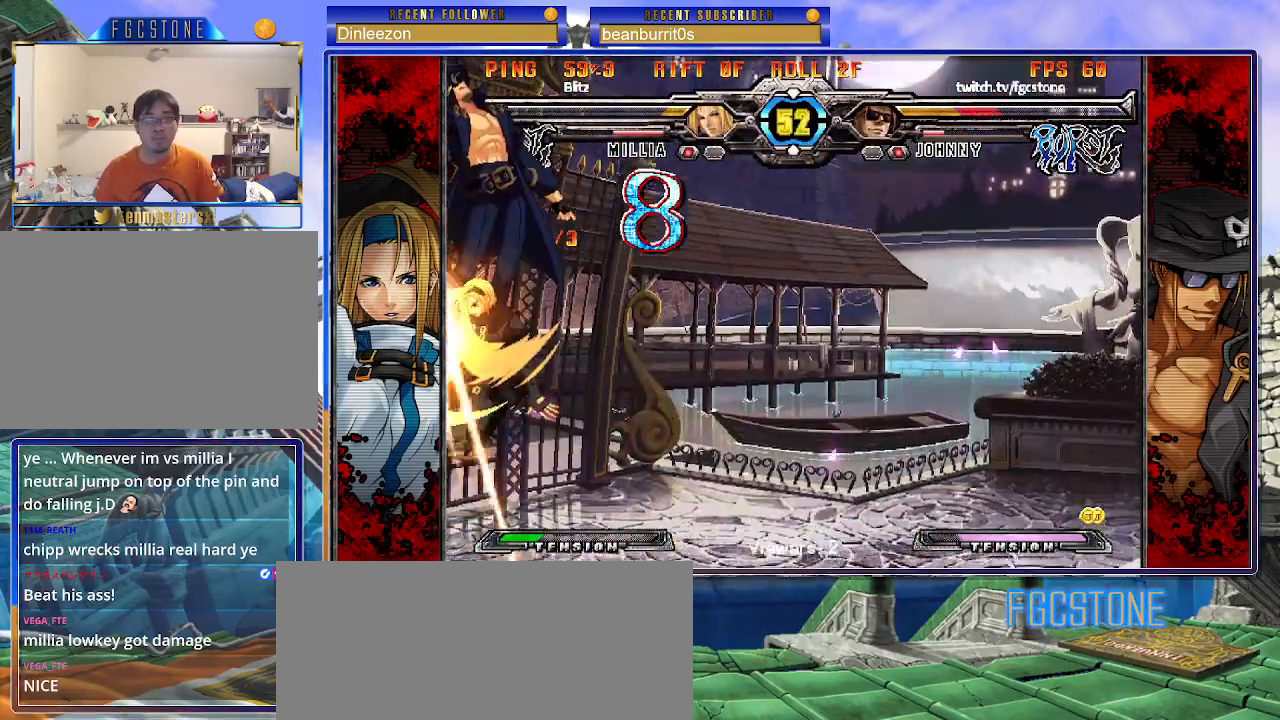
{"buttons": ["K", "S"], "left_stick": "right", "events": [[17, "K", "up"], [33, "P", "up"], [67, "K", "down"], [67, "P", "down"], [100, "S", "up"], [133, "S", "down"], [167, "K", "up"], [167, "P", "up"], [217, "K", "down"], [233, "P", "down"], [250, "S", "up"], [283, "S", "down"], [317, "K", "up"], [333, "P", "up"], [350, "K", "down"], [383, "P", "down"], [383, "S", "up"], [433, "S", "down"], [467, "K", "up"], [483, "P", "up"], [500, "K", "down"]]}
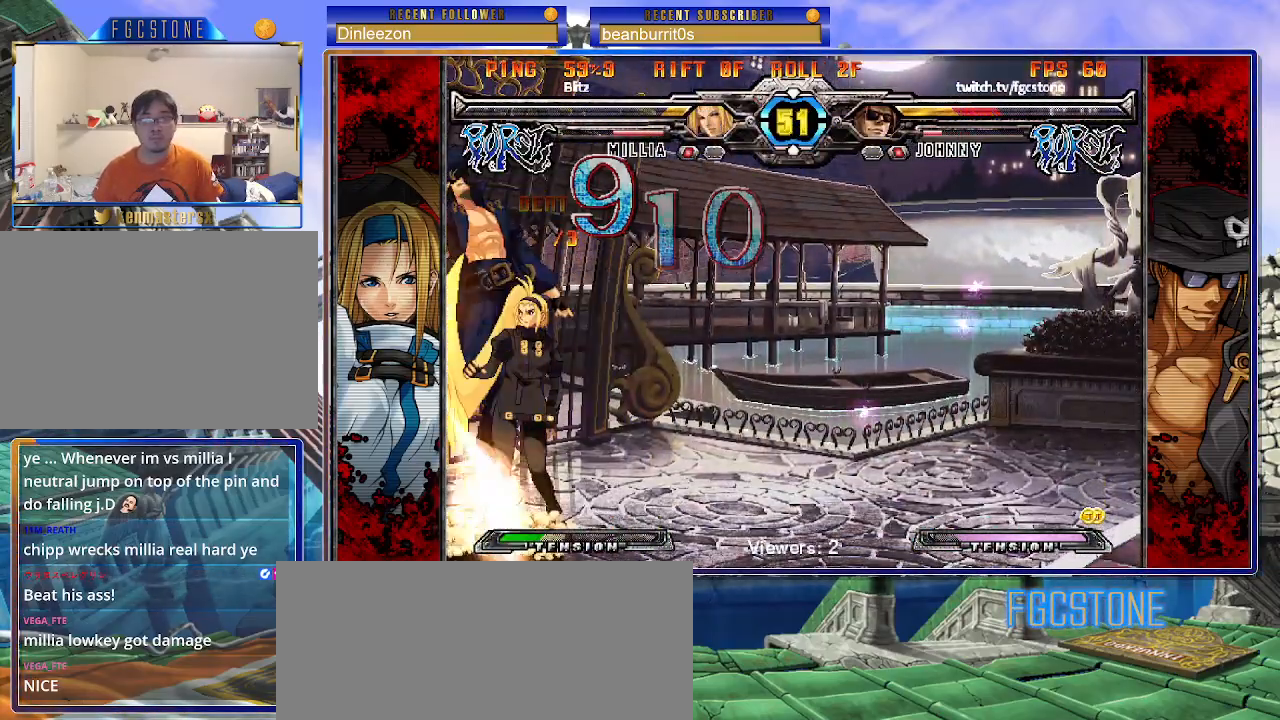
{"buttons": ["K", "P", "S"], "left_stick": "right", "events": [[17, "P", "down"], [50, "S", "up"], [83, "S", "down"], [117, "K", "up"], [117, "P", "up"], [133, "K", "down"], [167, "P", "down"], [183, "S", "up"], [250, "K", "up"], [250, "S", "down"], [267, "P", "up"], [317, "K", "down"], [317, "P", "down"], [350, "S", "up"], [400, "S", "down"], [417, "P", "up"], [433, "K", "up"], [450, "K", "down"], [483, "P", "down"]]}
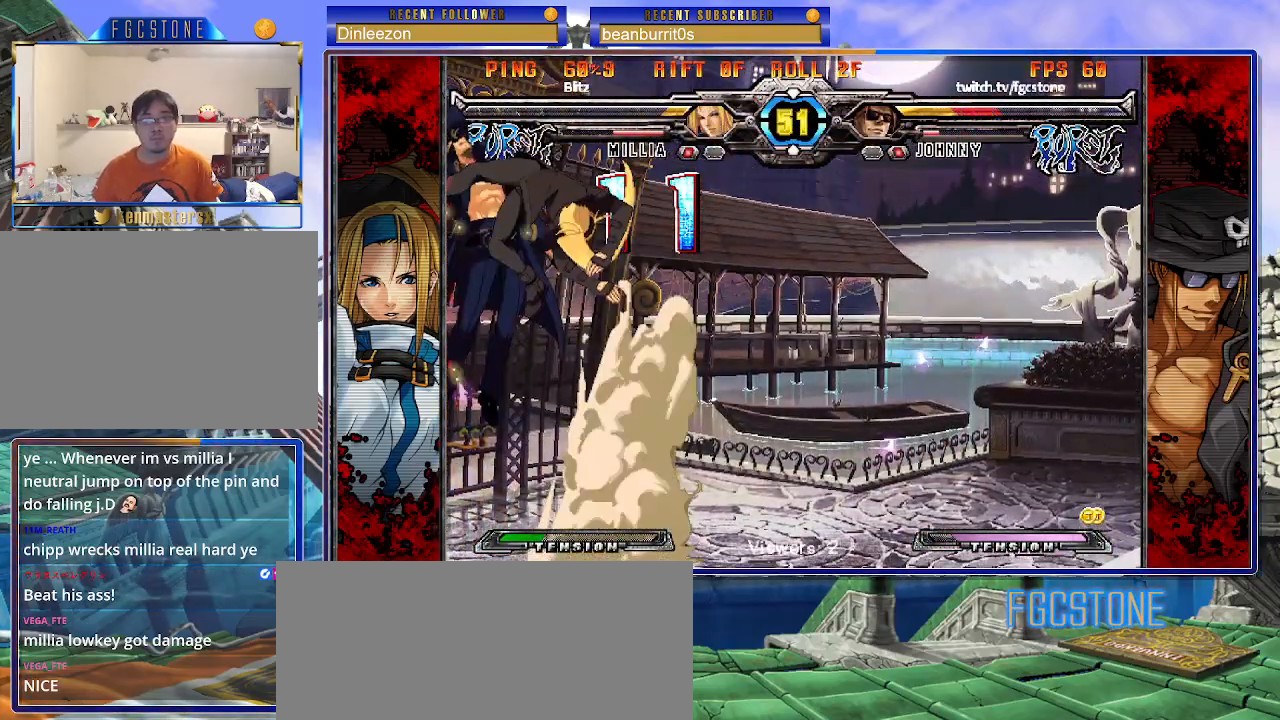
{"buttons": ["K", "P"], "left_stick": "right", "events": [[67, "K", "up"], [83, "P", "up"], [133, "K", "down"], [133, "P", "down"], [167, "S", "up"], [217, "S", "down"], [233, "K", "up"], [250, "P", "up"], [267, "K", "down"], [283, "P", "down"], [317, "S", "up"], [367, "S", "down"], [383, "K", "up"], [383, "P", "up"], [417, "K", "down"], [433, "P", "down"], [450, "S", "up"]]}
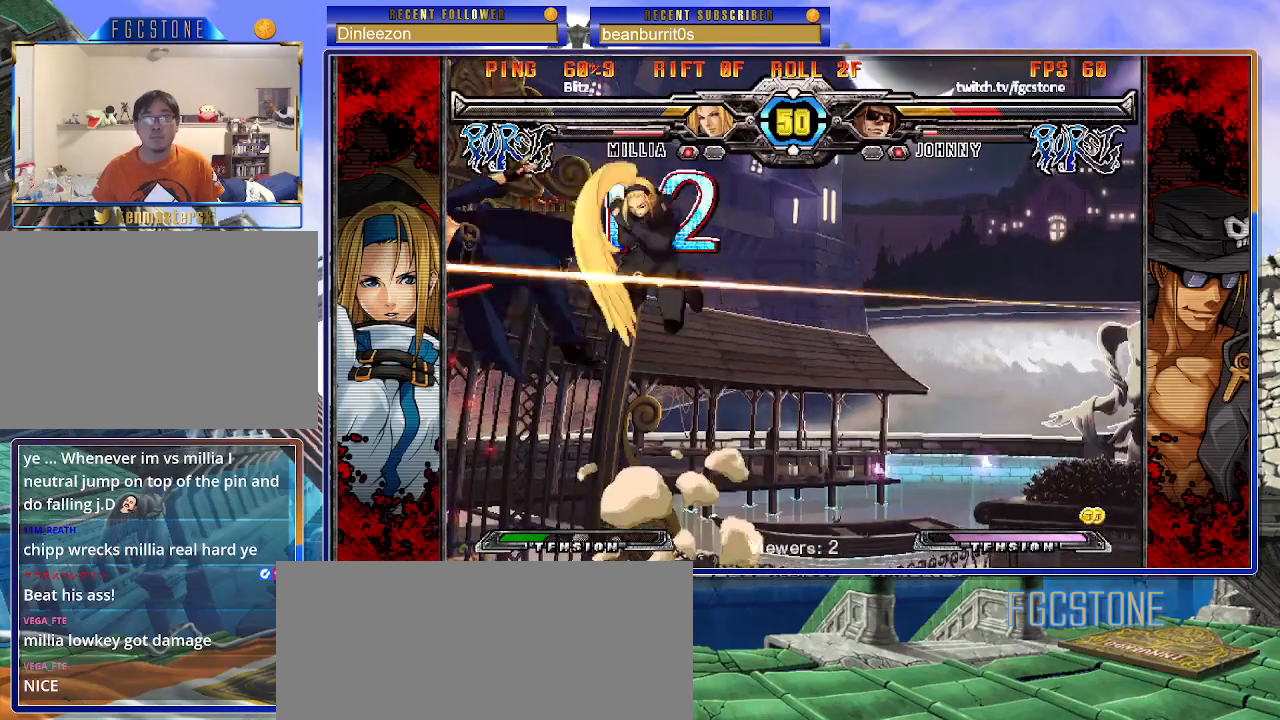
{"buttons": ["K", "P", "S"], "left_stick": "right", "events": [[17, "K", "up"], [17, "S", "down"], [50, "P", "up"], [83, "K", "down"], [100, "P", "down"], [117, "S", "up"], [167, "S", "down"], [183, "K", "up"], [200, "P", "up"], [233, "K", "down"], [250, "P", "down"], [283, "S", "up"], [333, "K", "up"], [333, "S", "down"], [367, "K", "down"], [367, "P", "up"], [400, "P", "down"], [433, "S", "up"], [483, "S", "down"]]}
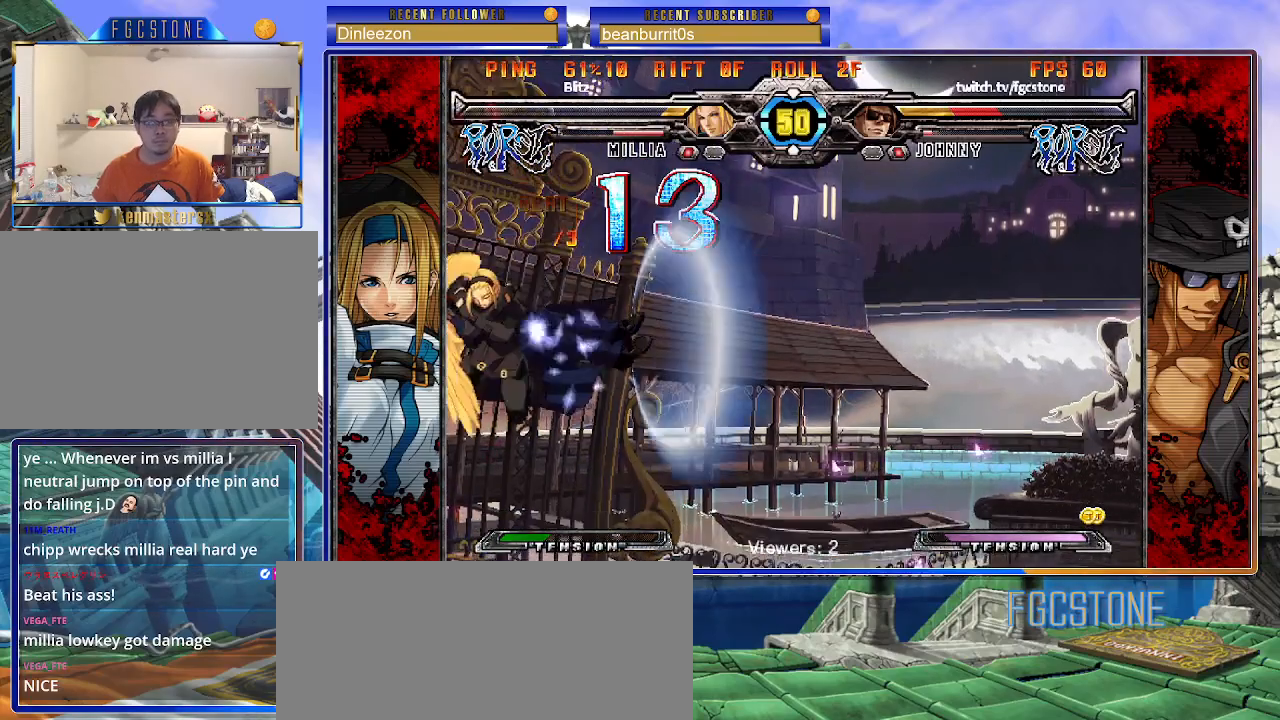
{"buttons": ["K", "S"], "left_stick": "right", "events": [[17, "P", "up"], [50, "P", "down"], [67, "S", "up"], [117, "S", "down"], [133, "K", "up"], [167, "P", "up"], [183, "K", "down"], [200, "P", "down"], [217, "S", "up"], [267, "S", "down"], [300, "K", "up"], [317, "P", "up"], [350, "K", "down"], [367, "P", "down"], [383, "S", "up"], [433, "S", "down"], [450, "K", "up"], [467, "P", "up"], [483, "K", "down"]]}
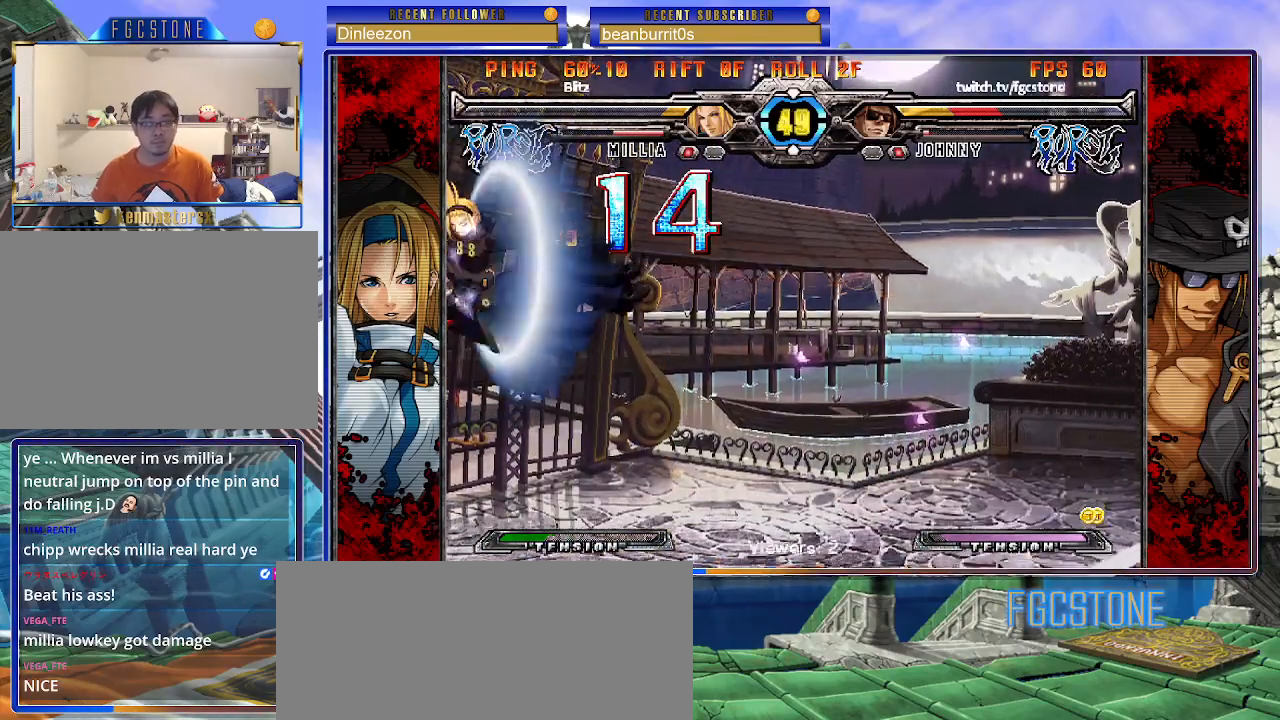
{"buttons": ["K", "P"], "left_stick": "right", "events": [[17, "P", "down"], [33, "S", "up"], [100, "S", "down"], [117, "P", "up"], [167, "P", "down"], [200, "S", "up"], [217, "S", "down"], [267, "P", "up"], [333, "P", "down"], [333, "S", "up"], [400, "S", "down"], [417, "K", "up"], [433, "P", "up"], [467, "K", "down"], [467, "P", "down"], [500, "S", "up"]]}
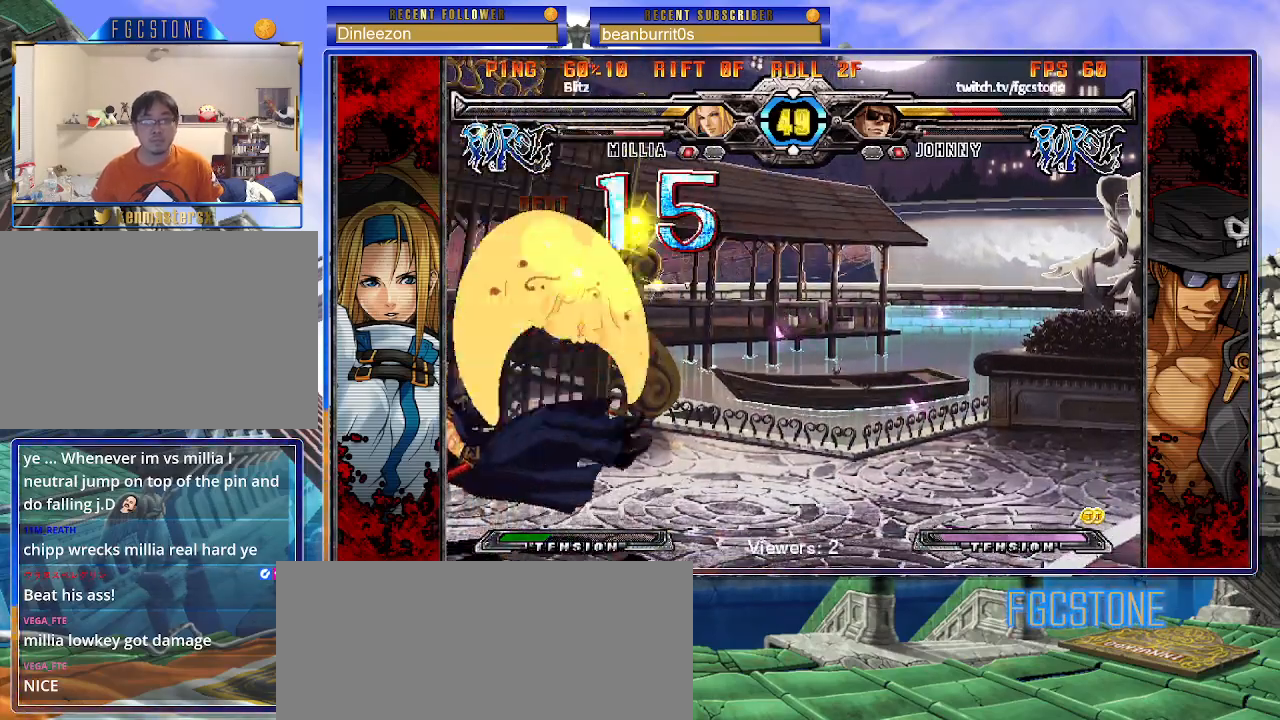
{"buttons": ["K", "P", "S"], "left_stick": "right", "events": [[33, "S", "down"], [83, "P", "up"], [133, "P", "down"], [150, "S", "up"], [200, "S", "down"], [233, "P", "up"], [283, "P", "down"], [283, "S", "up"], [350, "S", "down"], [383, "P", "up"], [433, "P", "down"], [450, "S", "up"], [500, "S", "down"]]}
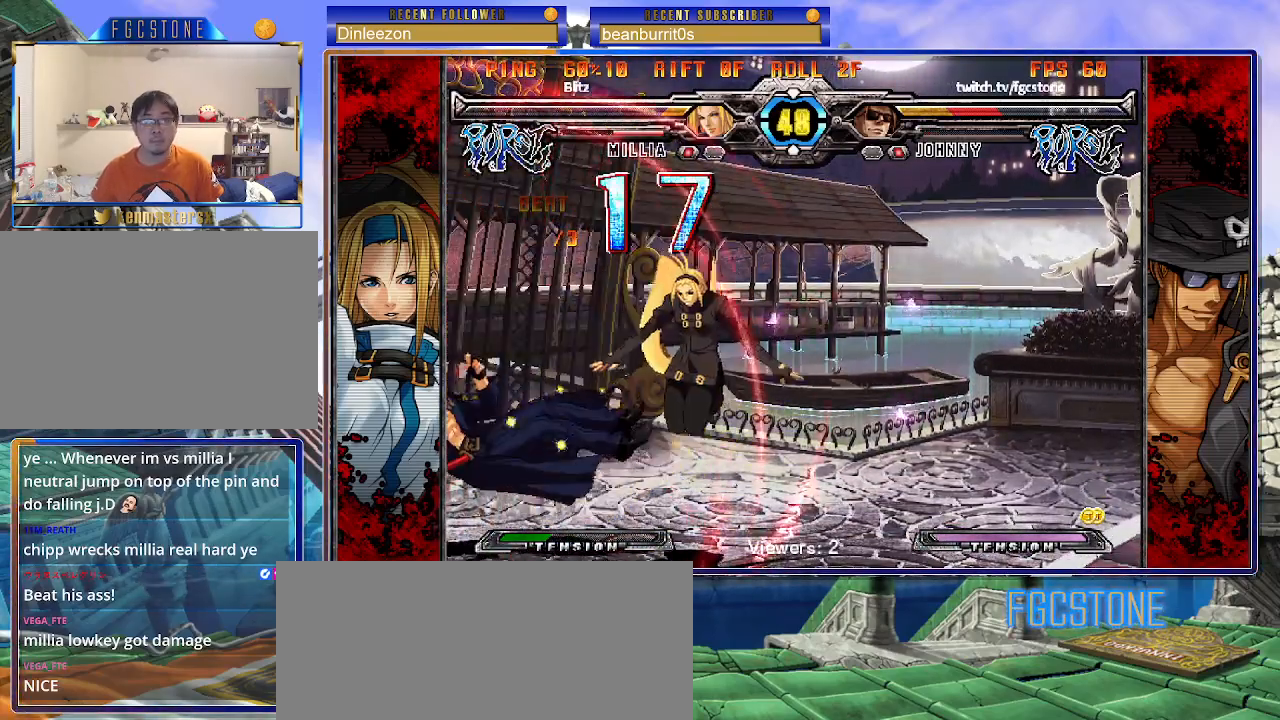
{"buttons": [], "left_stick": "right", "events": [[33, "K", "up"], [33, "P", "up"], [50, "K", "down"], [83, "P", "down"], [83, "S", "up"], [150, "S", "down"], [183, "P", "up"], [233, "P", "down"], [250, "S", "up"], [300, "S", "down"], [317, "K", "up"], [333, "P", "up"], [383, "P", "down"], [383, "S", "up"], [400, "K", "down"], [450, "K", "up"], [483, "P", "up"]]}
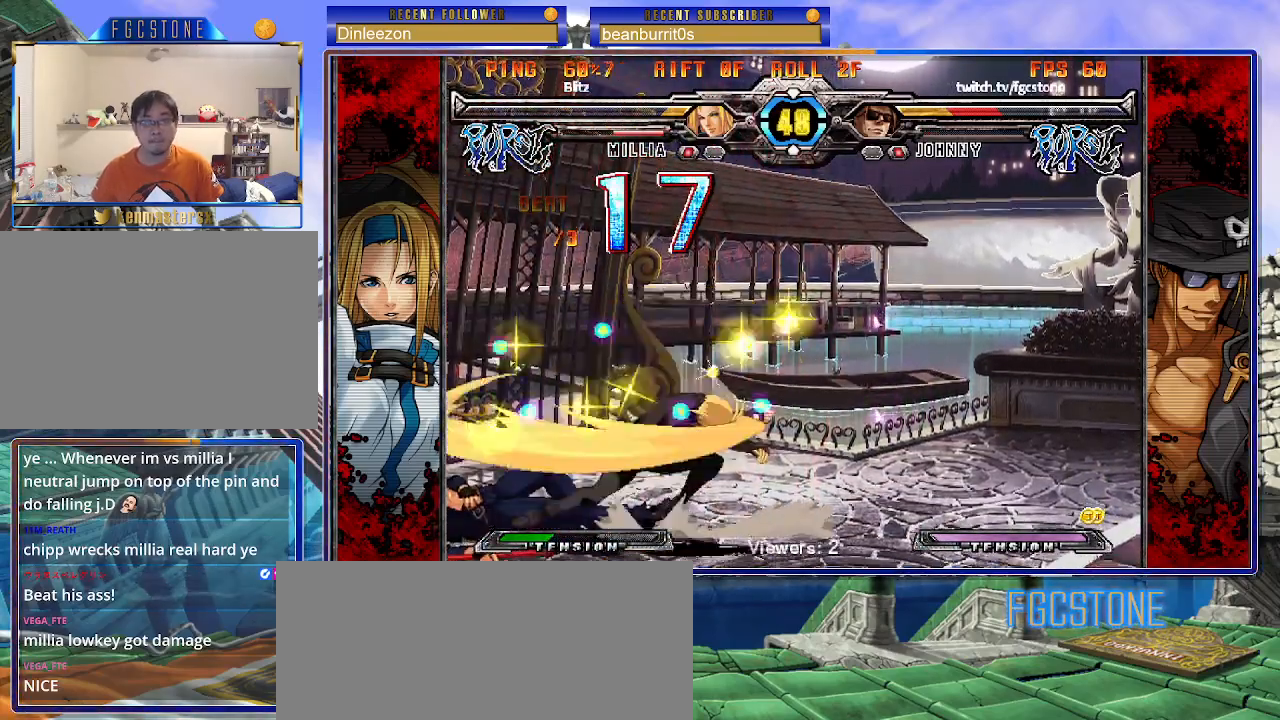
{"buttons": [], "left_stick": "down-left", "events": [[183, "left_stick", "left"], [367, "left_stick", "down-left"]]}
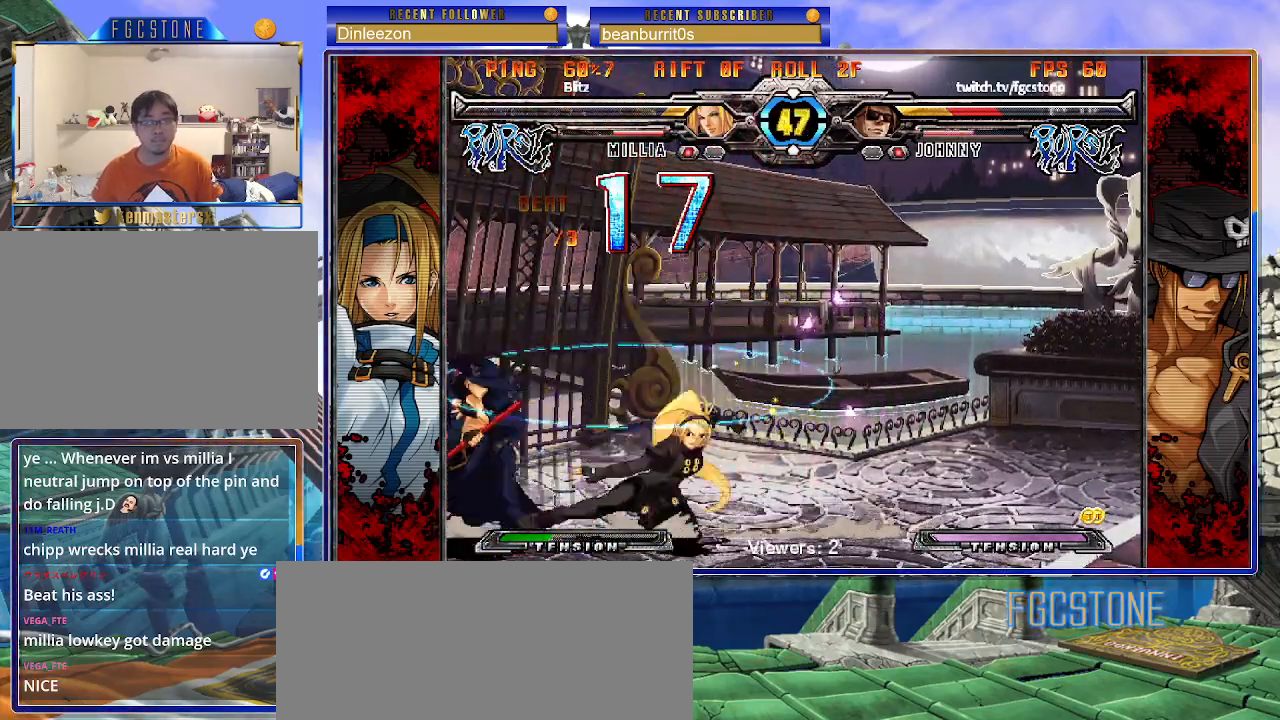
{"buttons": [], "left_stick": "down-left", "events": []}
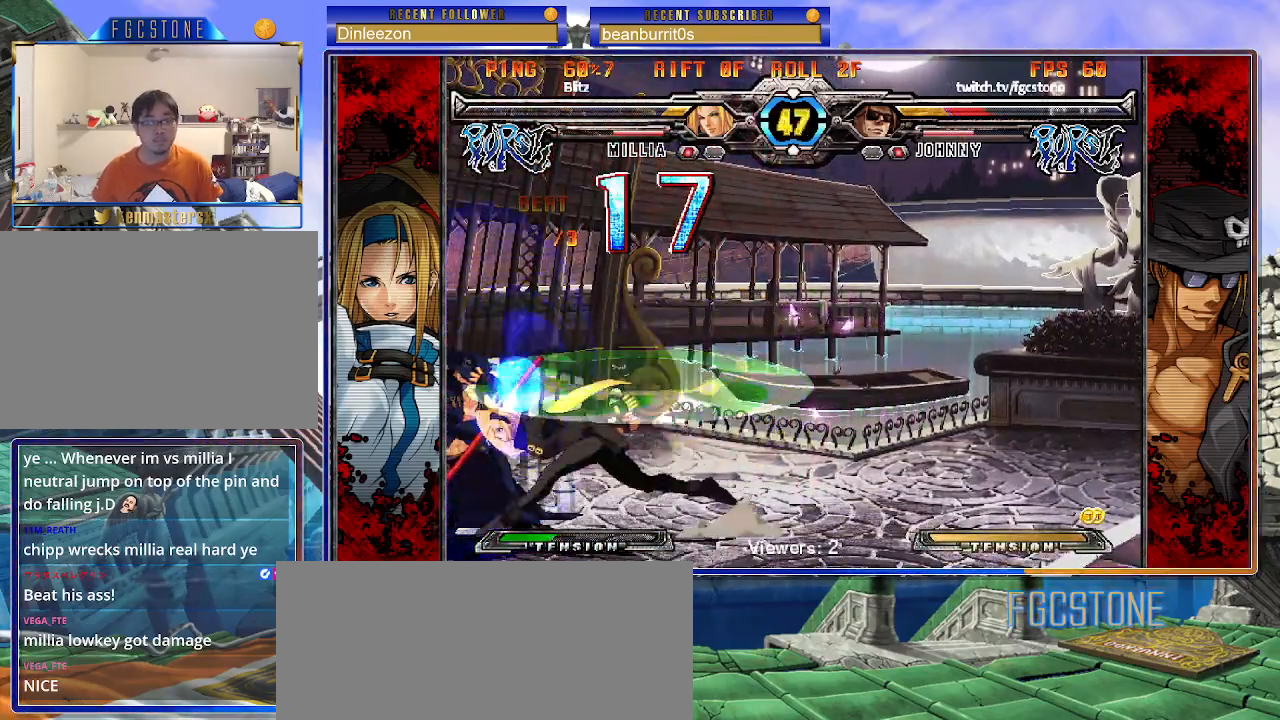
{"buttons": [], "left_stick": "left", "events": [[217, "K", "down"], [217, "S", "down"], [217, "left_stick", "right"], [283, "K", "up"], [283, "S", "up"], [300, "left_stick", "center"], [450, "left_stick", "left"]]}
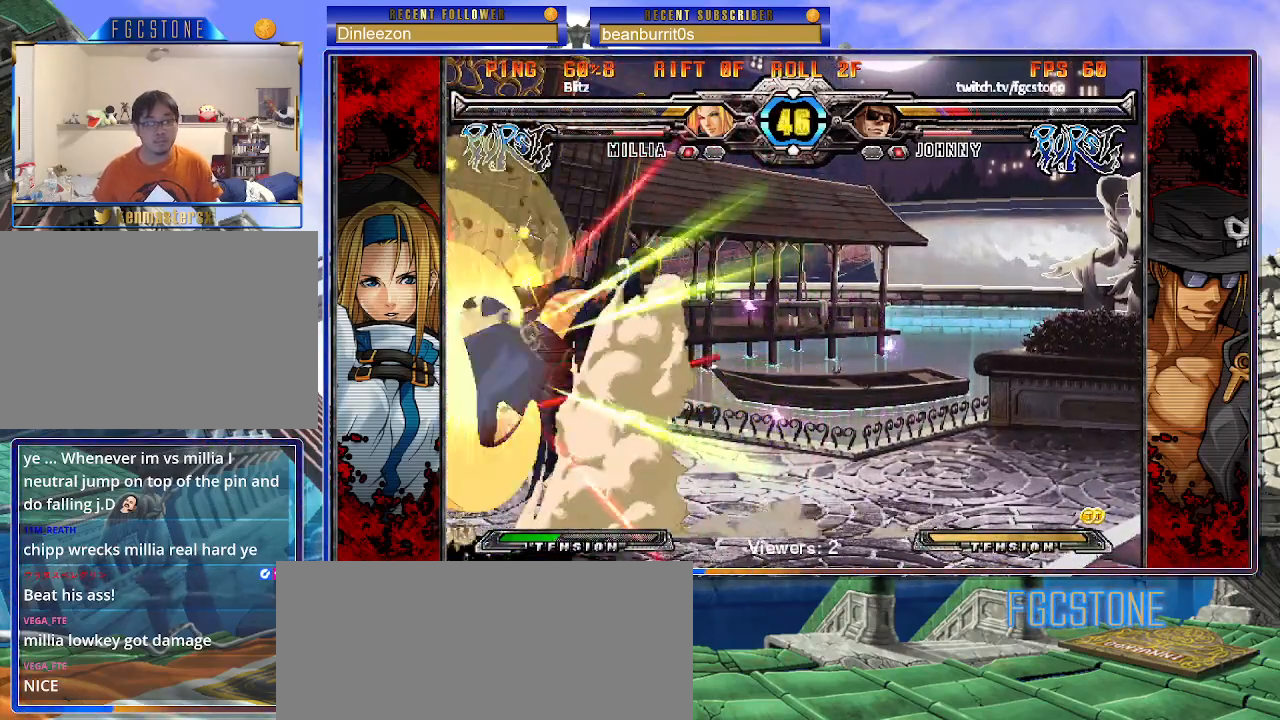
{"buttons": ["K"], "left_stick": "right", "events": [[283, "K", "down"], [317, "left_stick", "right"], [350, "S", "down"], [383, "K", "up"], [450, "K", "down"], [450, "S", "up"]]}
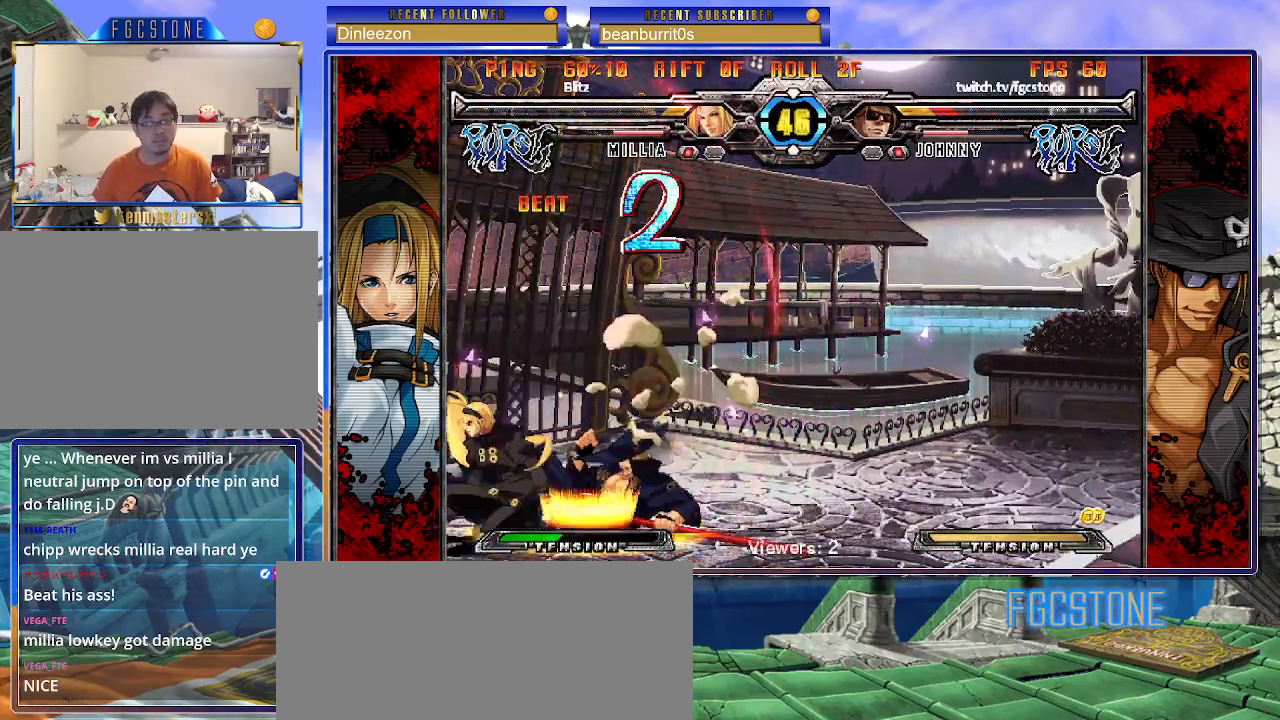
{"buttons": [], "left_stick": "right", "events": [[17, "S", "down"], [50, "K", "up"], [100, "K", "down"], [117, "S", "up"], [183, "S", "down"], [217, "K", "up"], [233, "K", "down"], [283, "S", "up"], [400, "K", "up"]]}
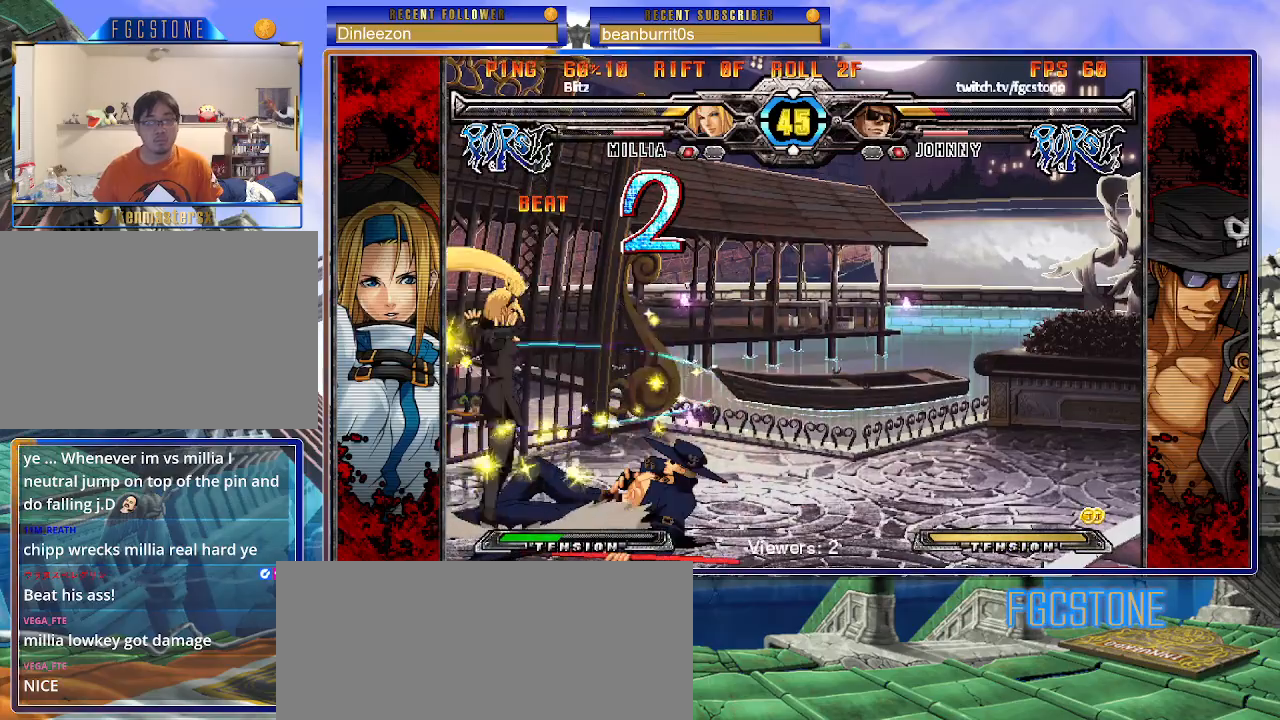
{"buttons": [], "left_stick": "left", "events": [[183, "left_stick", "down-right"], [433, "left_stick", "left"]]}
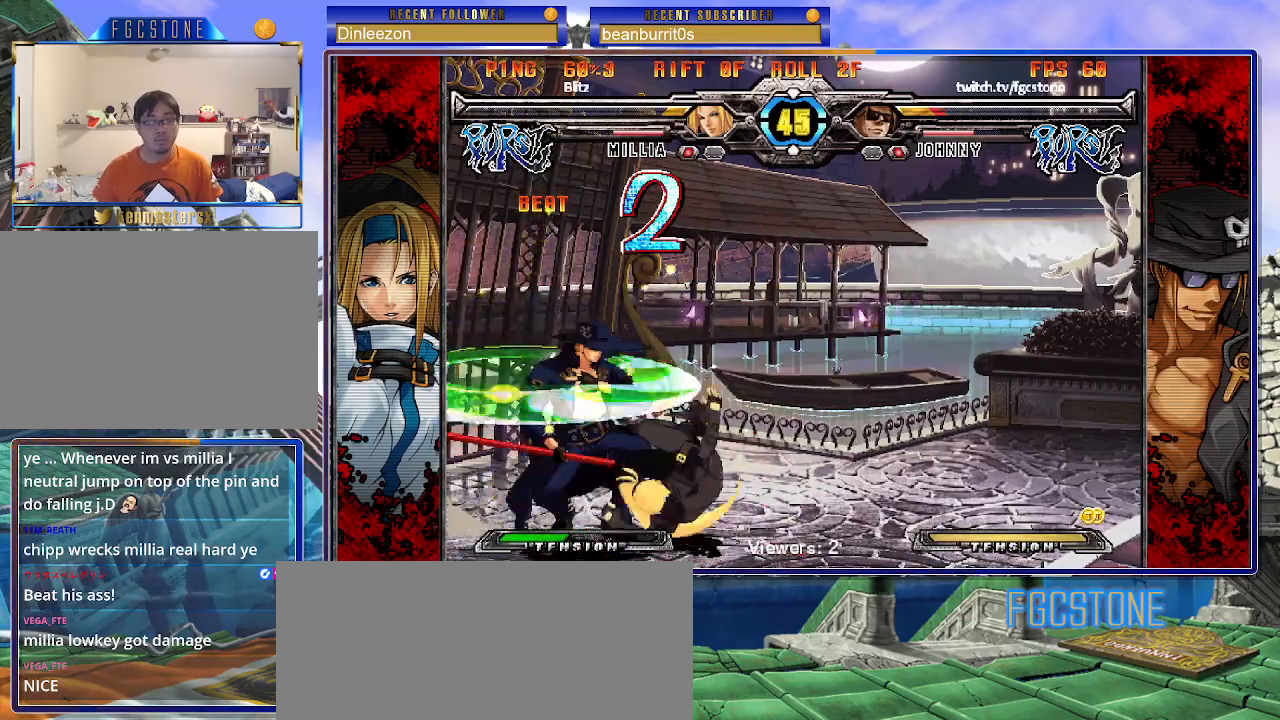
{"buttons": [], "left_stick": "up-left", "events": [[100, "left_stick", "right"], [150, "left_stick", "down-right"], [283, "left_stick", "down-left"], [400, "left_stick", "up-left"]]}
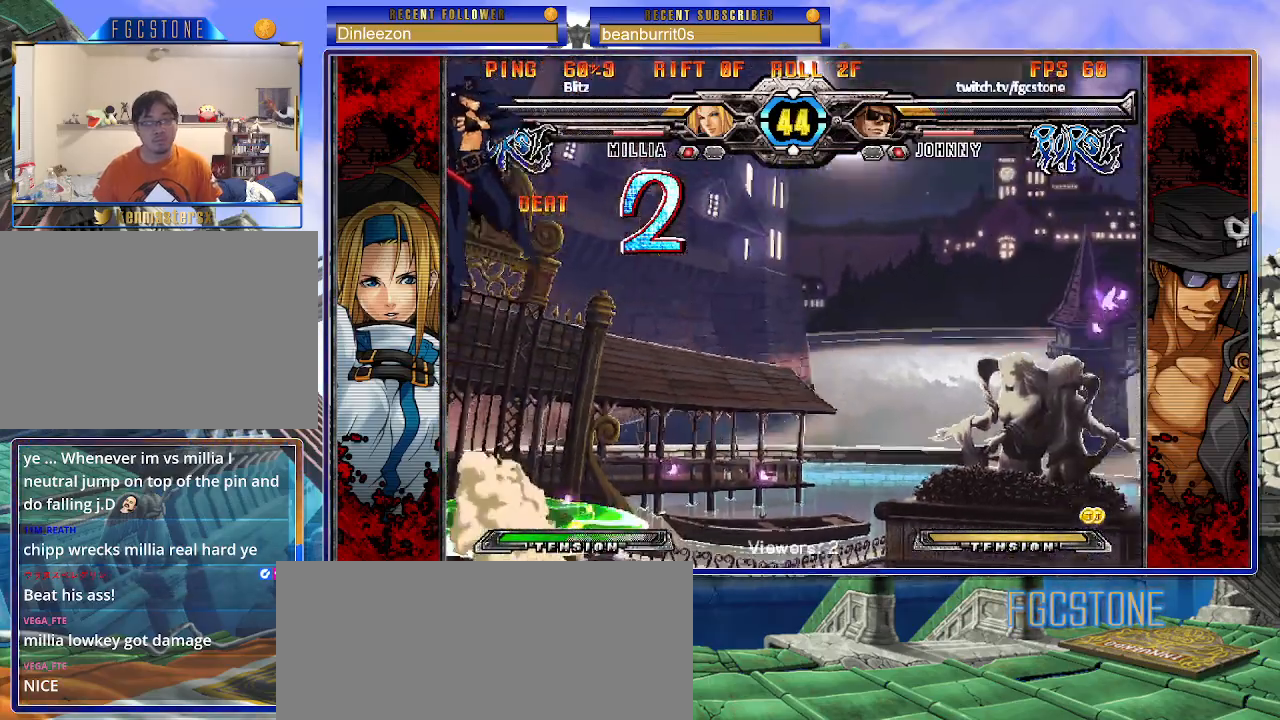
{"buttons": [], "left_stick": "left", "events": [[200, "left_stick", "down-right"], [250, "left_stick", "down-left"], [333, "S", "down"], [350, "left_stick", "center"], [400, "S", "up"], [500, "left_stick", "left"]]}
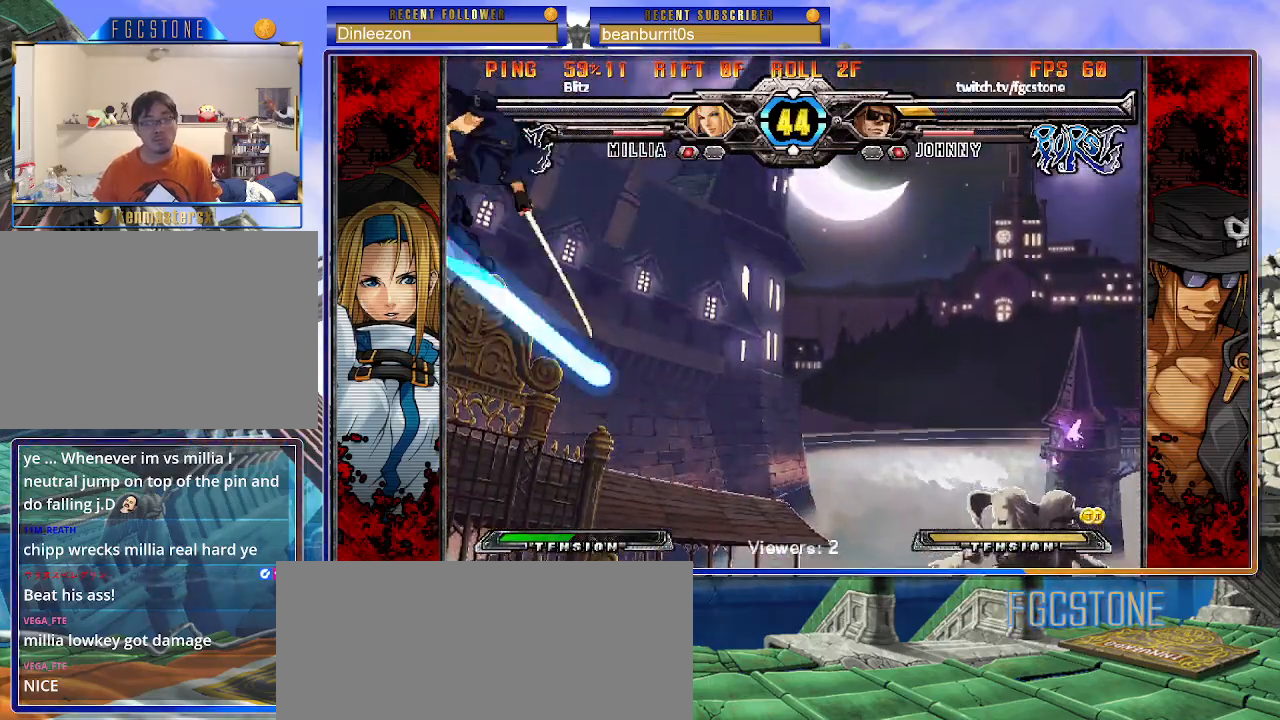
{"buttons": [], "left_stick": "right", "events": [[33, "K", "down"], [50, "HS", "down"], [50, "S", "down"], [83, "HS", "up"], [83, "K", "up"], [83, "S", "up"], [83, "left_stick", "center"], [133, "left_stick", "right"], [217, "left_stick", "center"], [267, "left_stick", "right"]]}